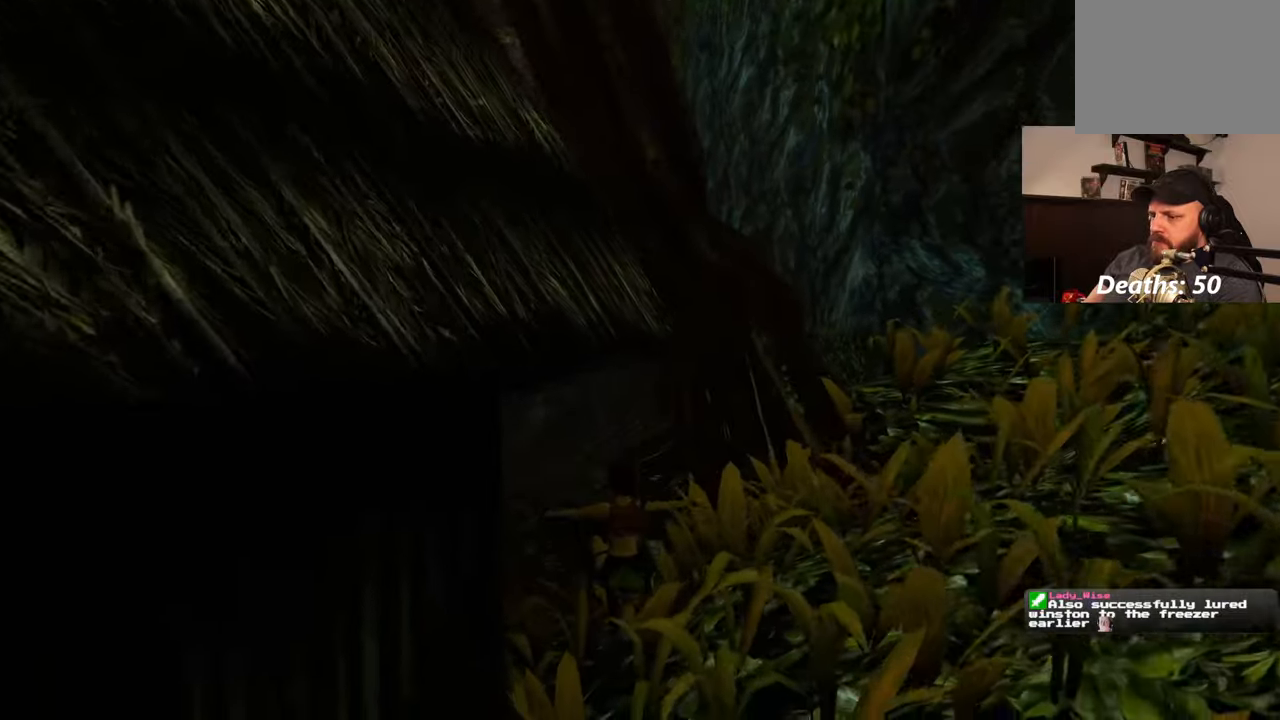
Gameplay with a controller (PlayStation layout); each line is a JSON object with the inputs held at the frame after it. "events" lists button and stick changes between this image and that frame as [ms after this image, input, new state], when the widget could be followed in between. Not read: DPAD_RIGHT L2 R2.
{"buttons": [], "left_stick": "up", "right_stick": "left", "events": [[100, "right_stick", "left"], [250, "right_stick", "center"], [483, "right_stick", "left"]]}
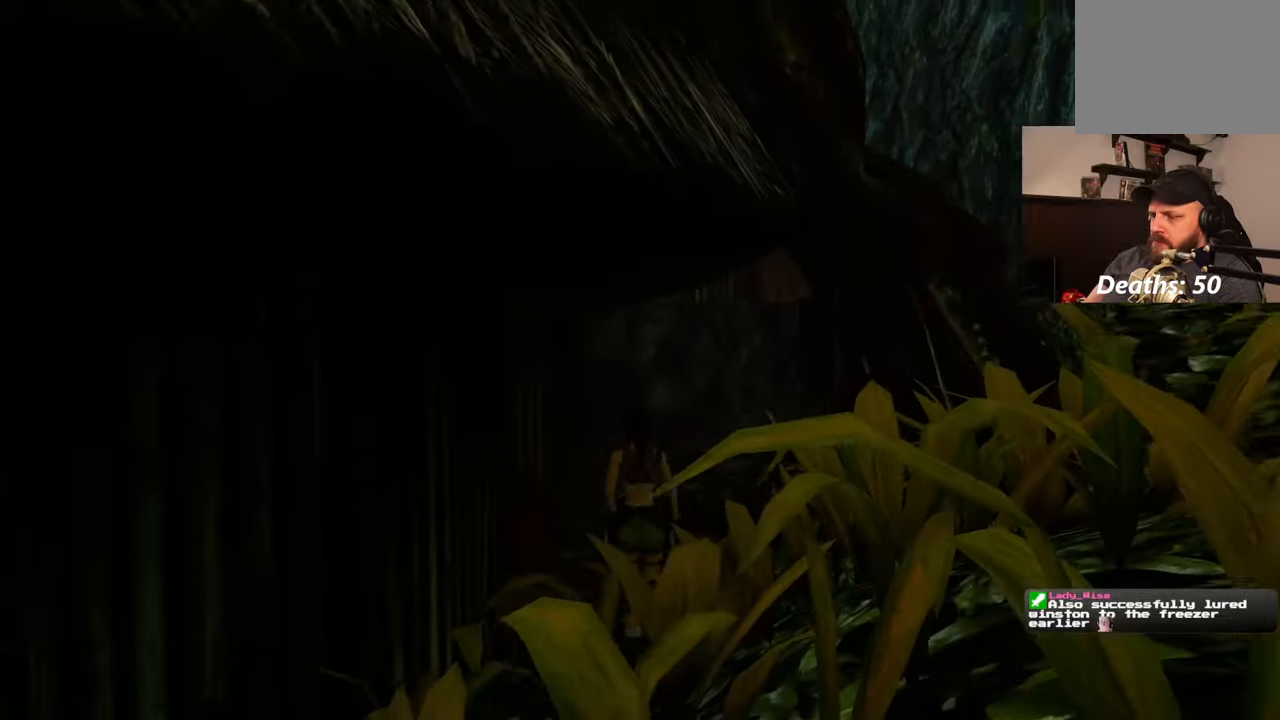
{"buttons": [], "left_stick": "up-right", "right_stick": "left", "events": [[50, "left_stick", "up-right"]]}
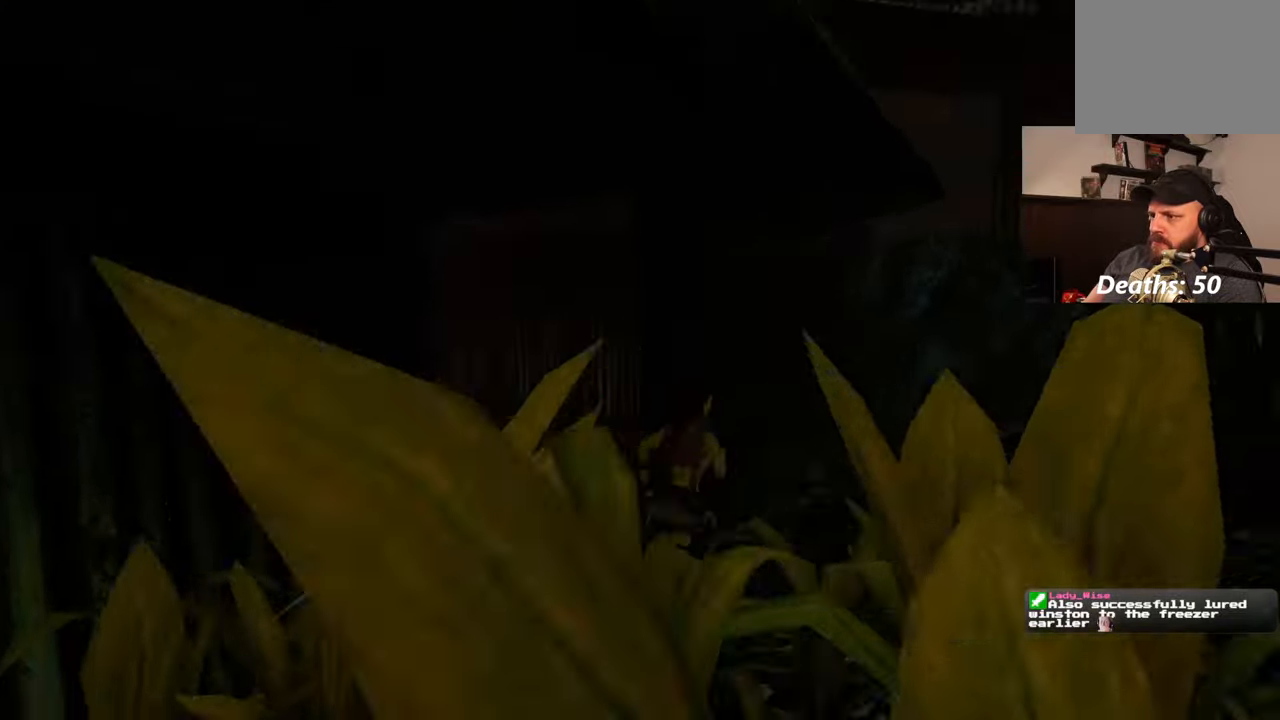
{"buttons": [], "left_stick": "up-right", "right_stick": "down-right", "events": [[167, "right_stick", "center"], [350, "right_stick", "down-right"]]}
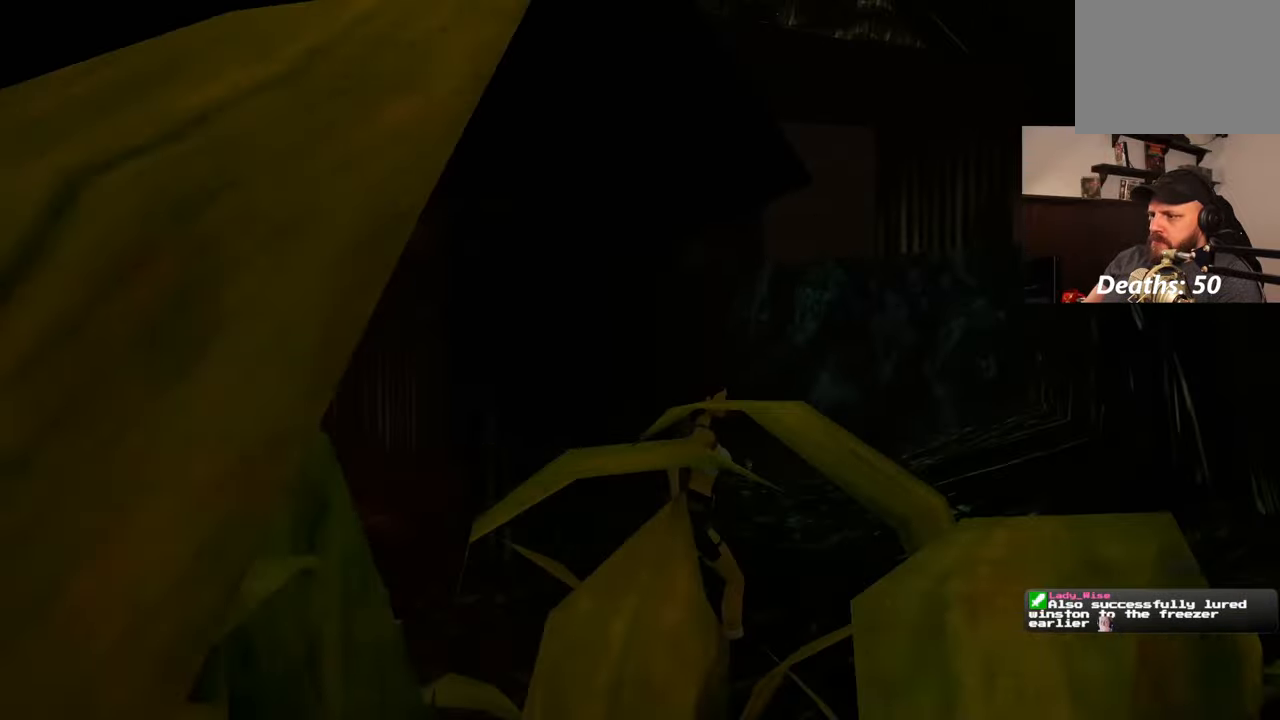
{"buttons": [], "left_stick": "up-right", "right_stick": "left", "events": [[50, "left_stick", "right"], [150, "right_stick", "center"], [200, "left_stick", "up-right"], [200, "right_stick", "down-left"], [467, "right_stick", "left"]]}
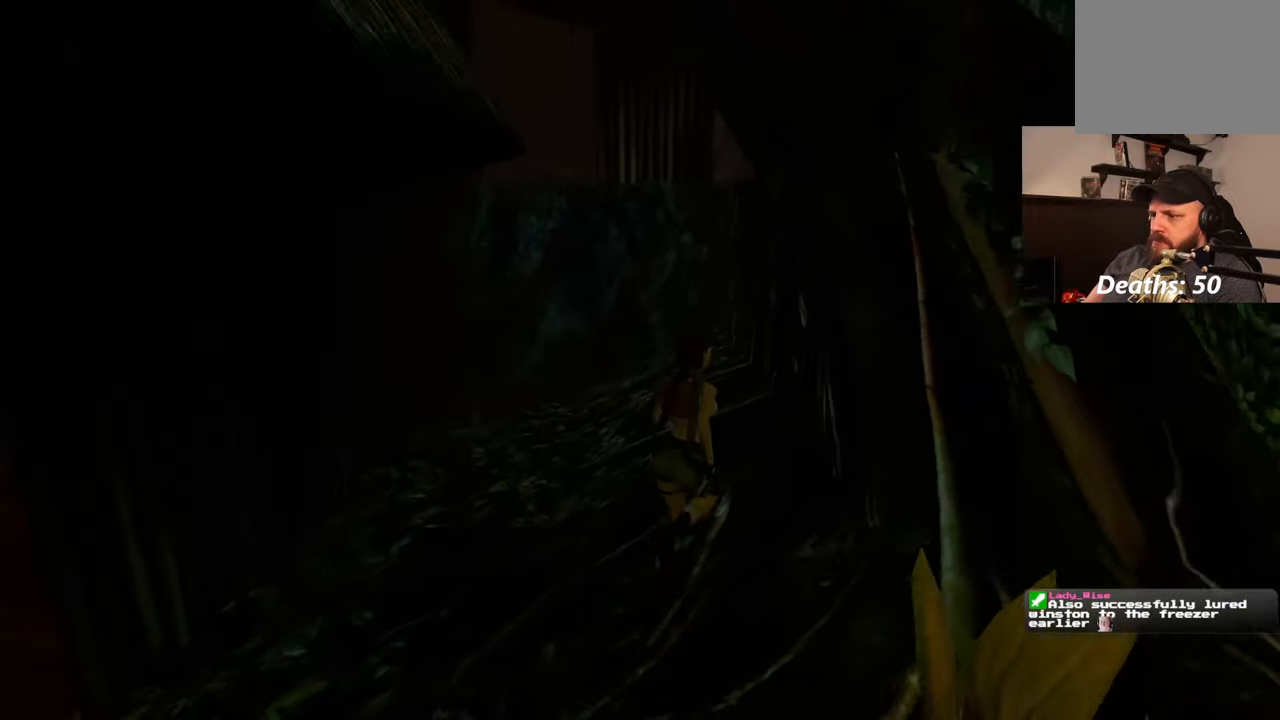
{"buttons": [], "left_stick": "up-right", "right_stick": "center", "events": [[150, "right_stick", "center"], [367, "right_stick", "down-left"], [483, "right_stick", "center"]]}
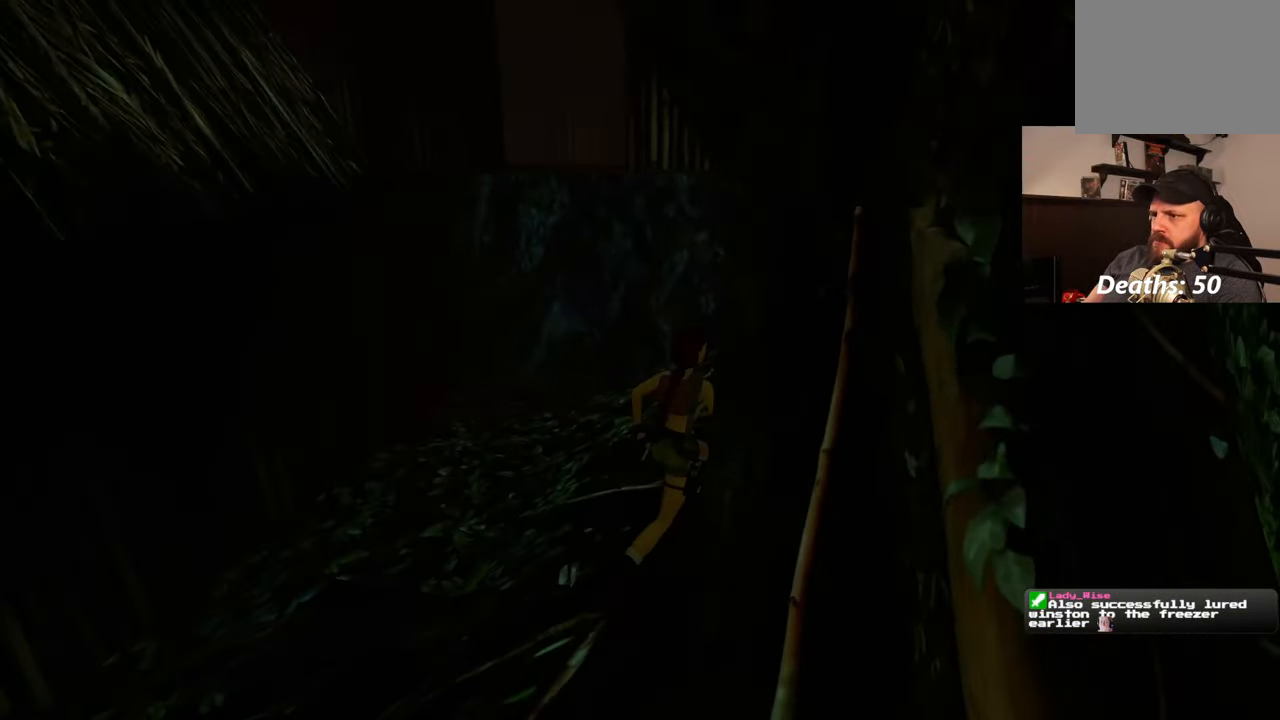
{"buttons": ["SQUARE"], "left_stick": "up", "right_stick": "center", "events": [[267, "SQUARE", "down"], [283, "left_stick", "up"]]}
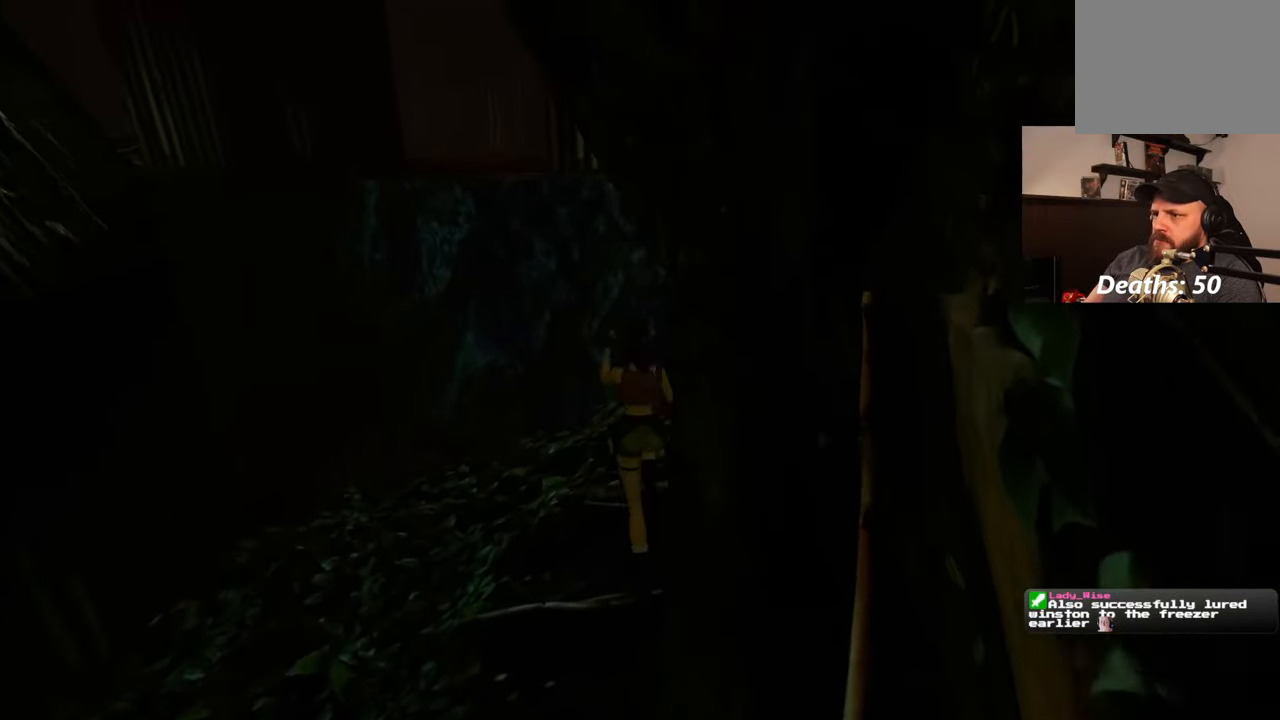
{"buttons": [], "left_stick": "up", "right_stick": "center", "events": [[400, "SQUARE", "up"]]}
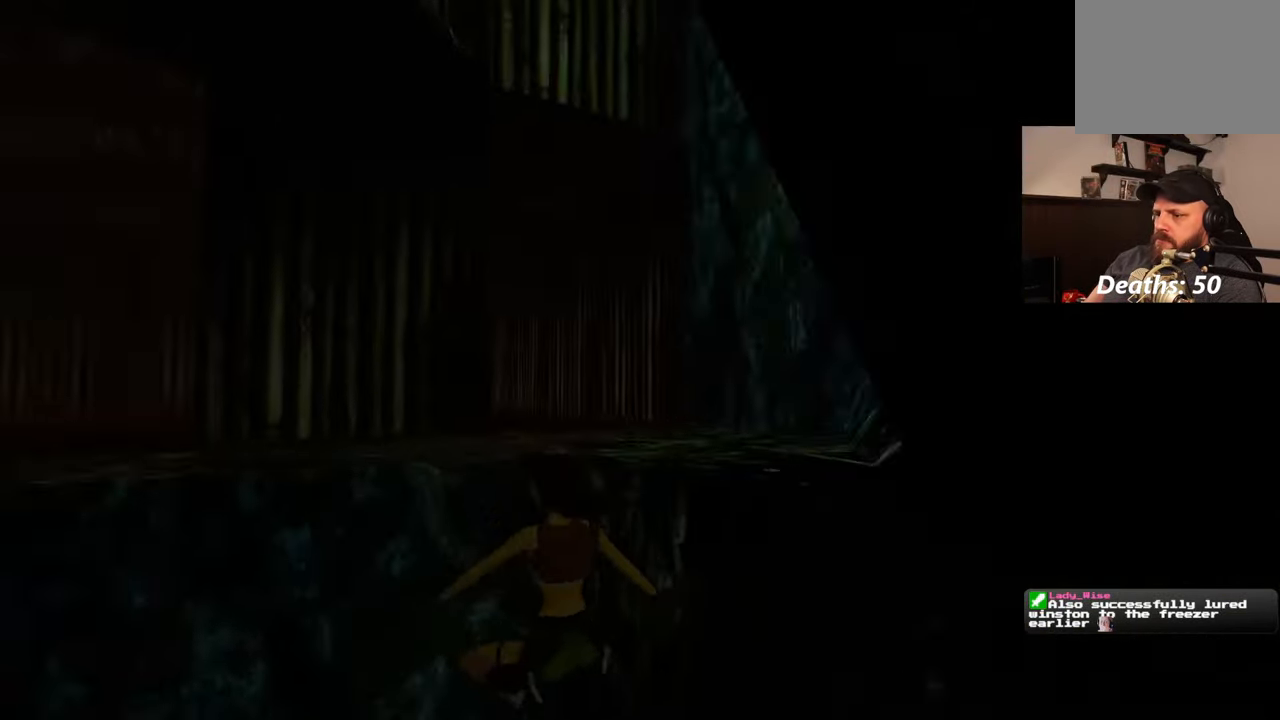
{"buttons": [], "left_stick": "down-right", "right_stick": "center", "events": [[67, "right_stick", "left"], [367, "right_stick", "center"], [383, "left_stick", "right"], [433, "left_stick", "down-right"]]}
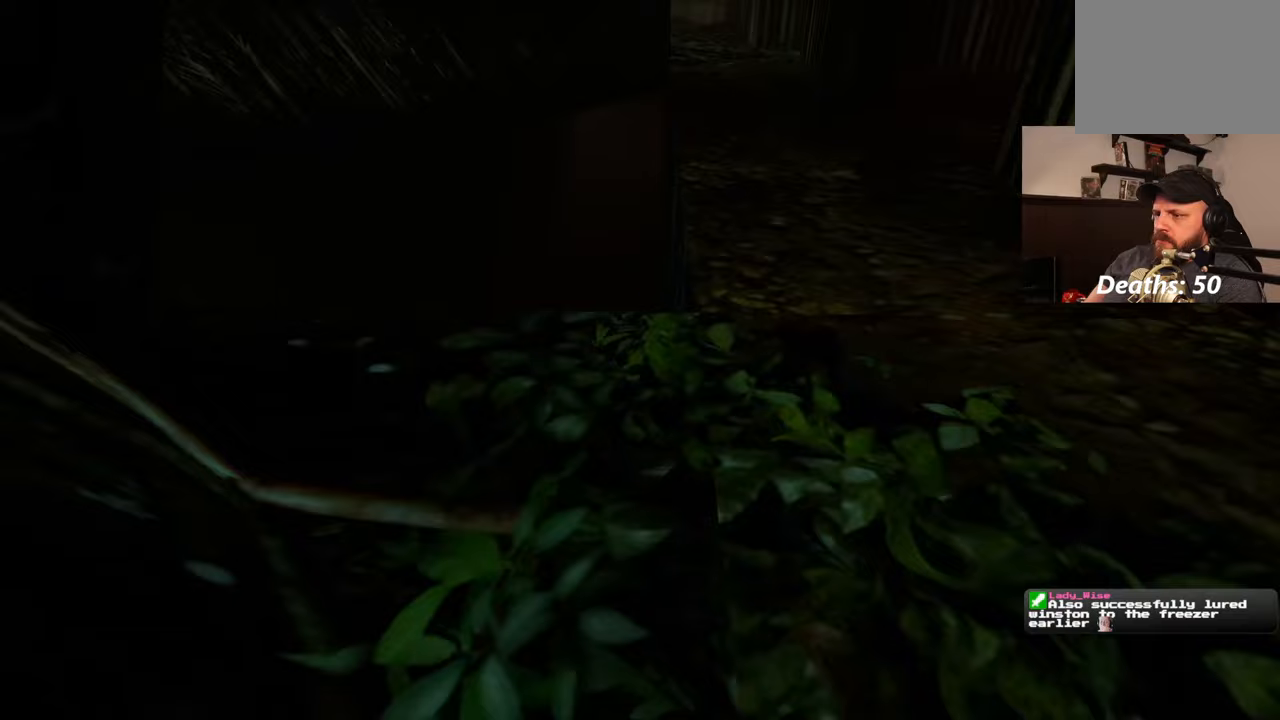
{"buttons": [], "left_stick": "up-right", "right_stick": "center", "events": [[83, "right_stick", "right"], [167, "left_stick", "up-right"], [233, "right_stick", "center"]]}
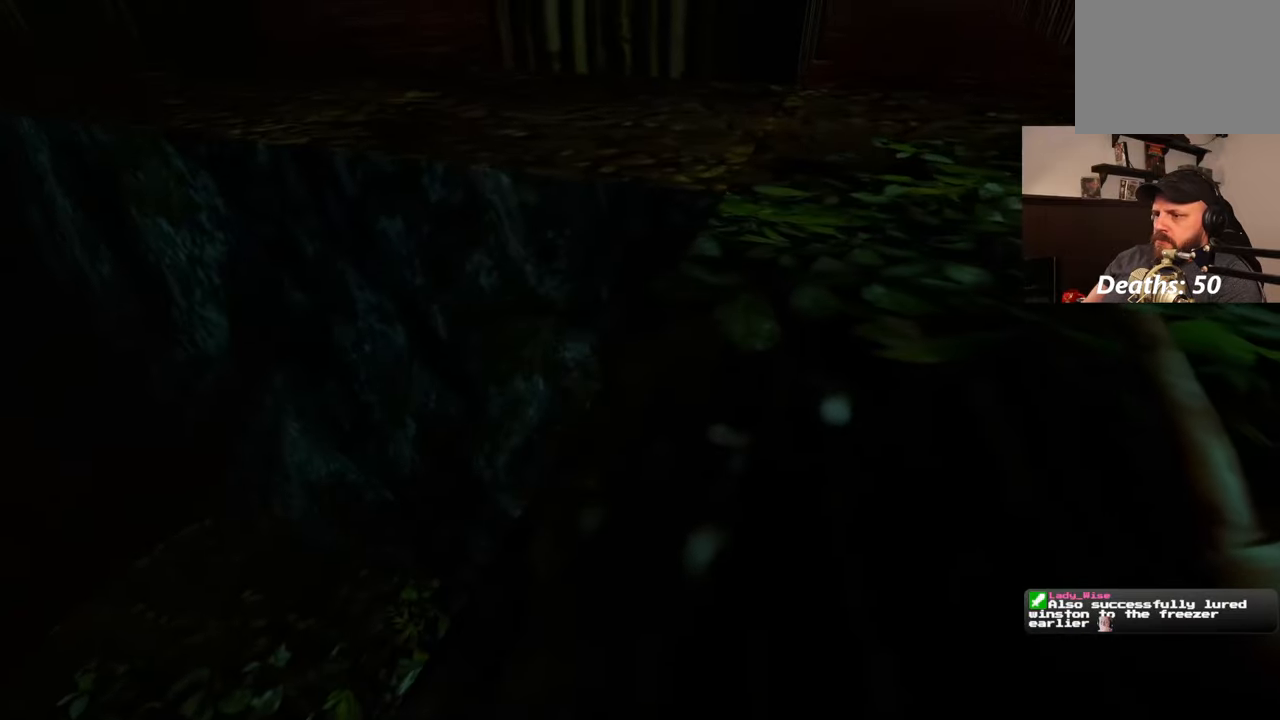
{"buttons": [], "left_stick": "up", "right_stick": "right", "events": [[117, "left_stick", "up"], [450, "right_stick", "right"]]}
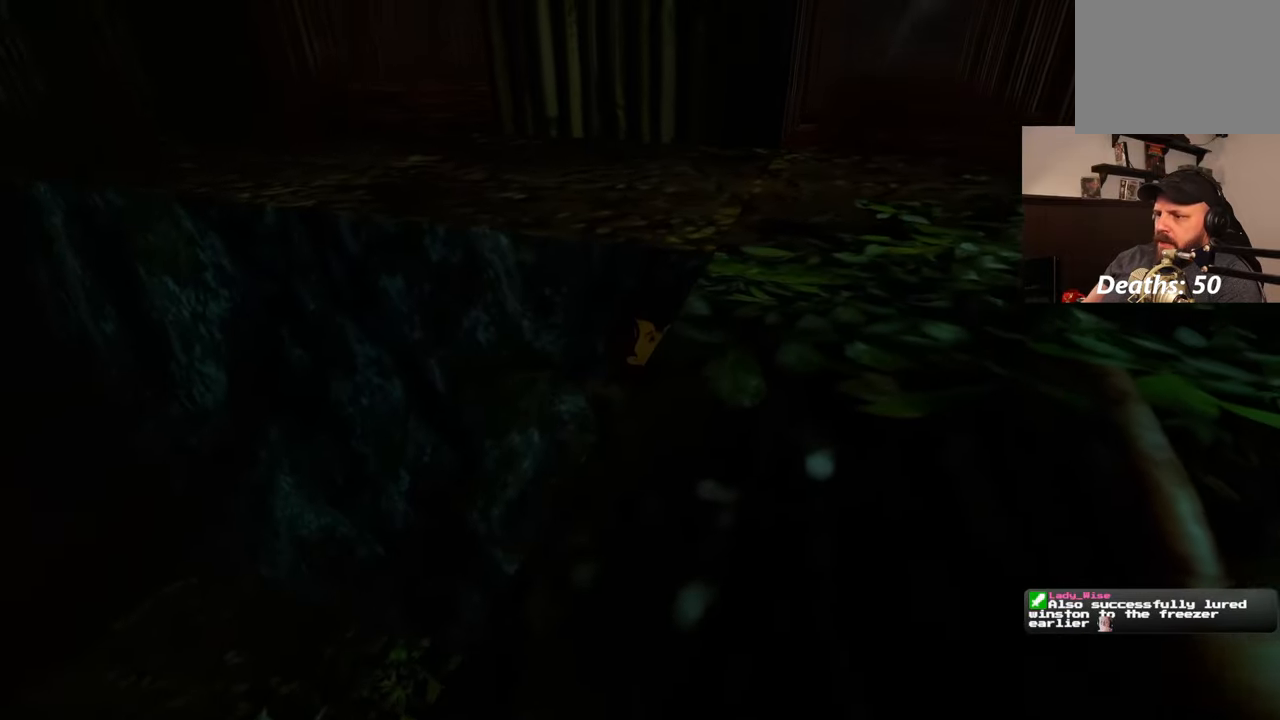
{"buttons": [], "left_stick": "up", "right_stick": "center", "events": [[50, "right_stick", "up-right"], [183, "right_stick", "center"]]}
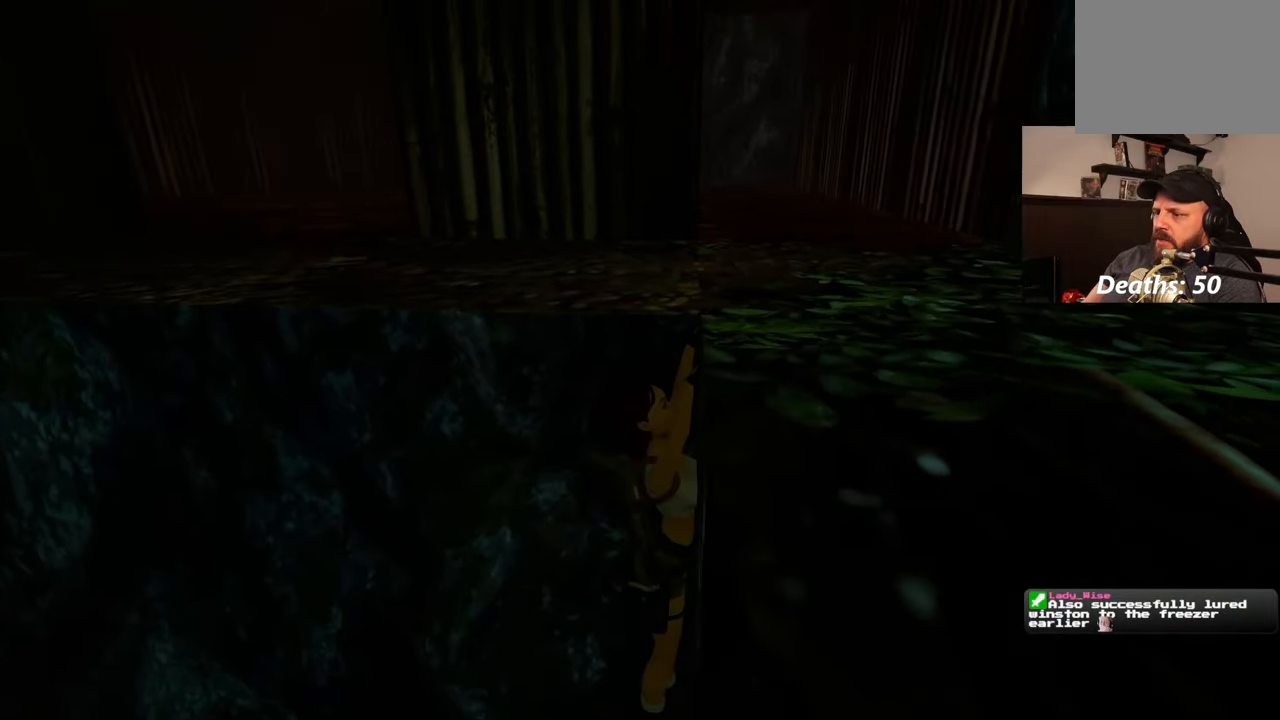
{"buttons": [], "left_stick": "up-right", "right_stick": "right", "events": [[33, "left_stick", "center"], [200, "left_stick", "up-right"], [283, "right_stick", "down-right"], [450, "right_stick", "right"]]}
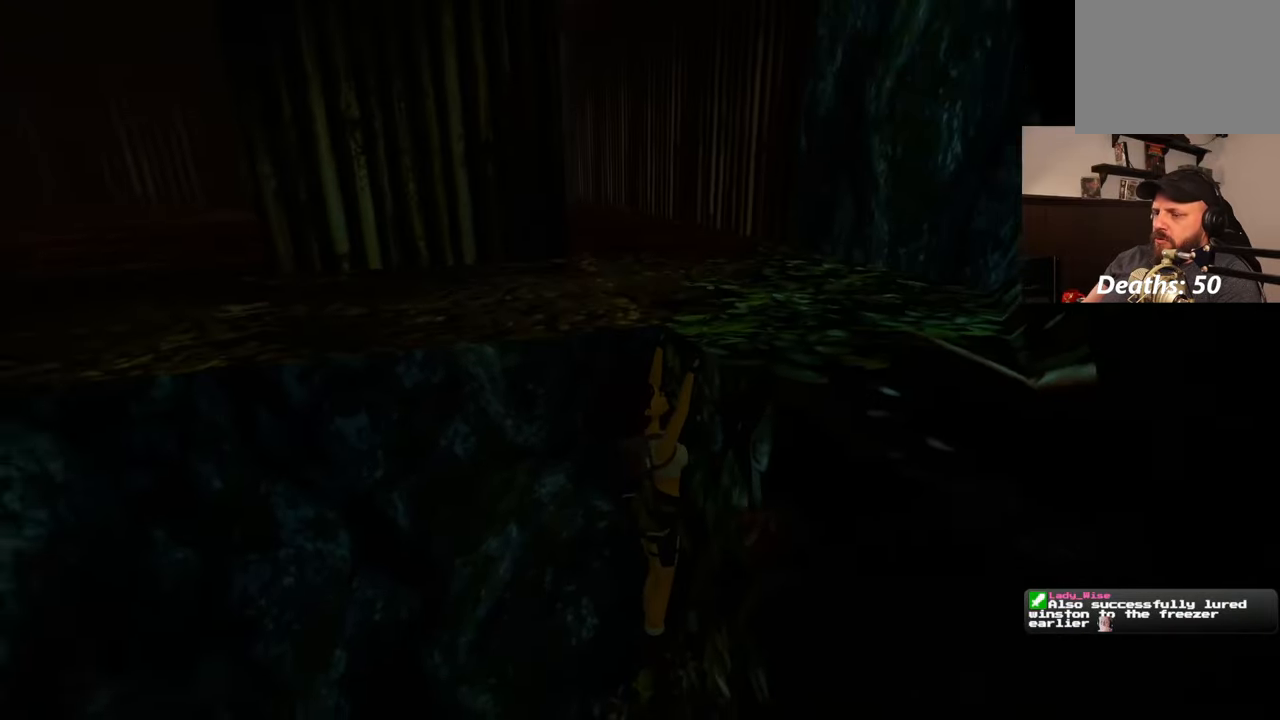
{"buttons": [], "left_stick": "up", "right_stick": "center", "events": [[300, "left_stick", "up"], [367, "right_stick", "center"]]}
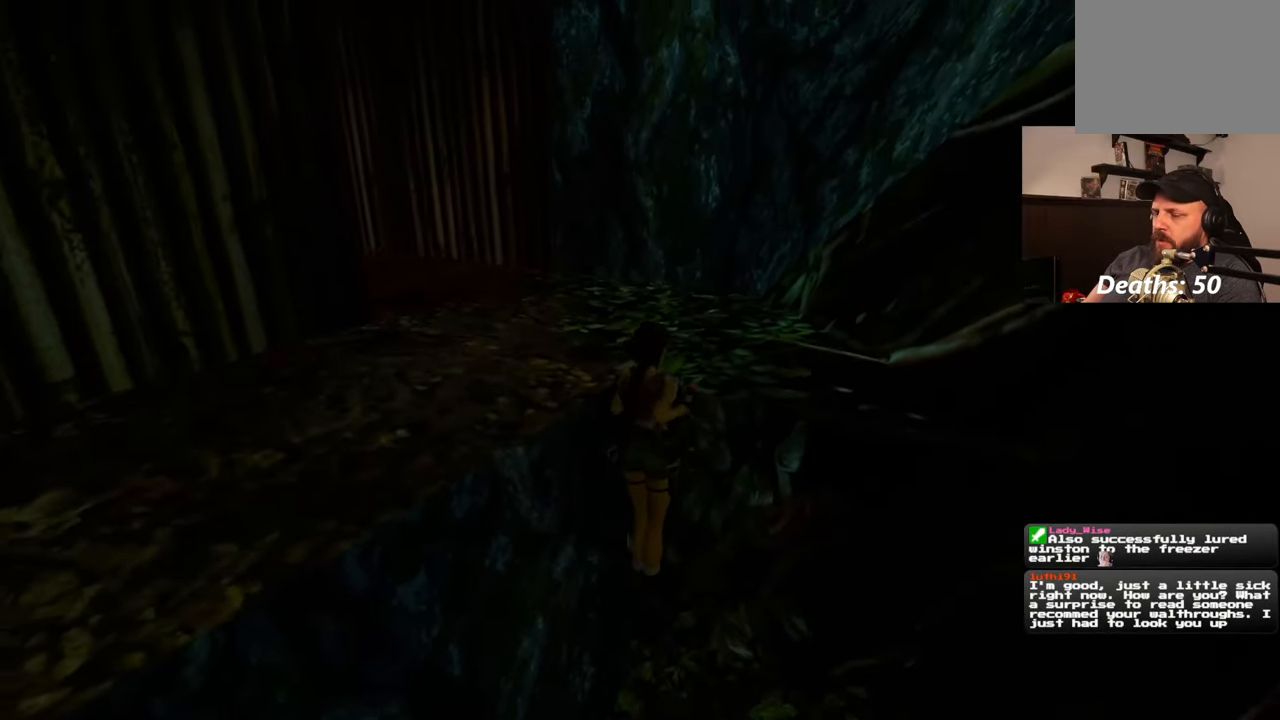
{"buttons": [], "left_stick": "center", "right_stick": "left", "events": [[33, "left_stick", "center"], [250, "right_stick", "left"]]}
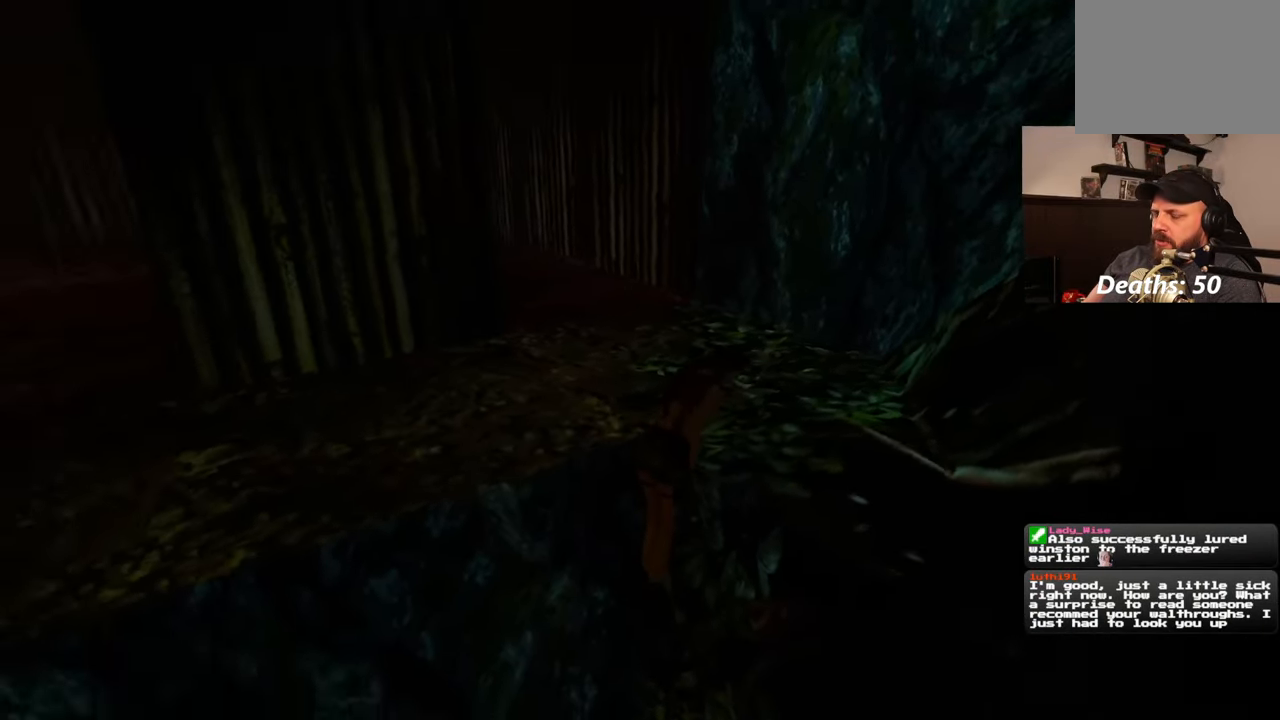
{"buttons": [], "left_stick": "center", "right_stick": "left", "events": []}
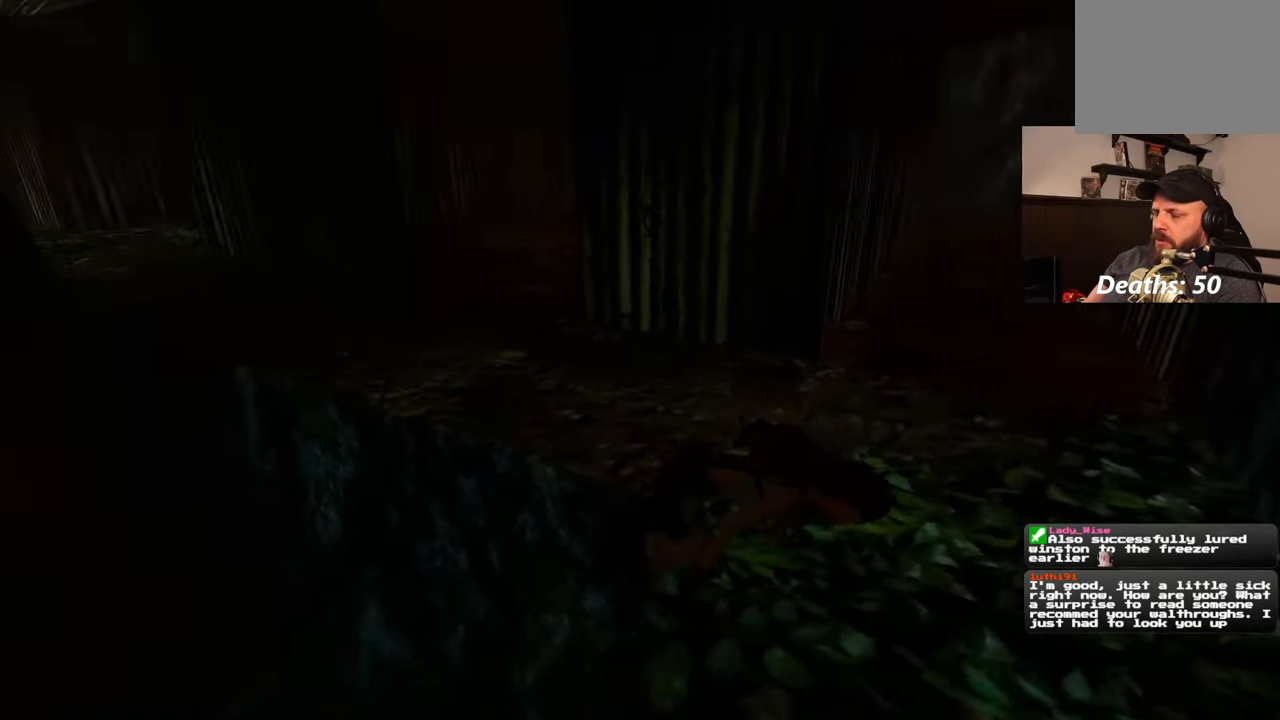
{"buttons": [], "left_stick": "right", "right_stick": "left", "events": [[117, "left_stick", "right"], [183, "right_stick", "center"], [450, "right_stick", "left"]]}
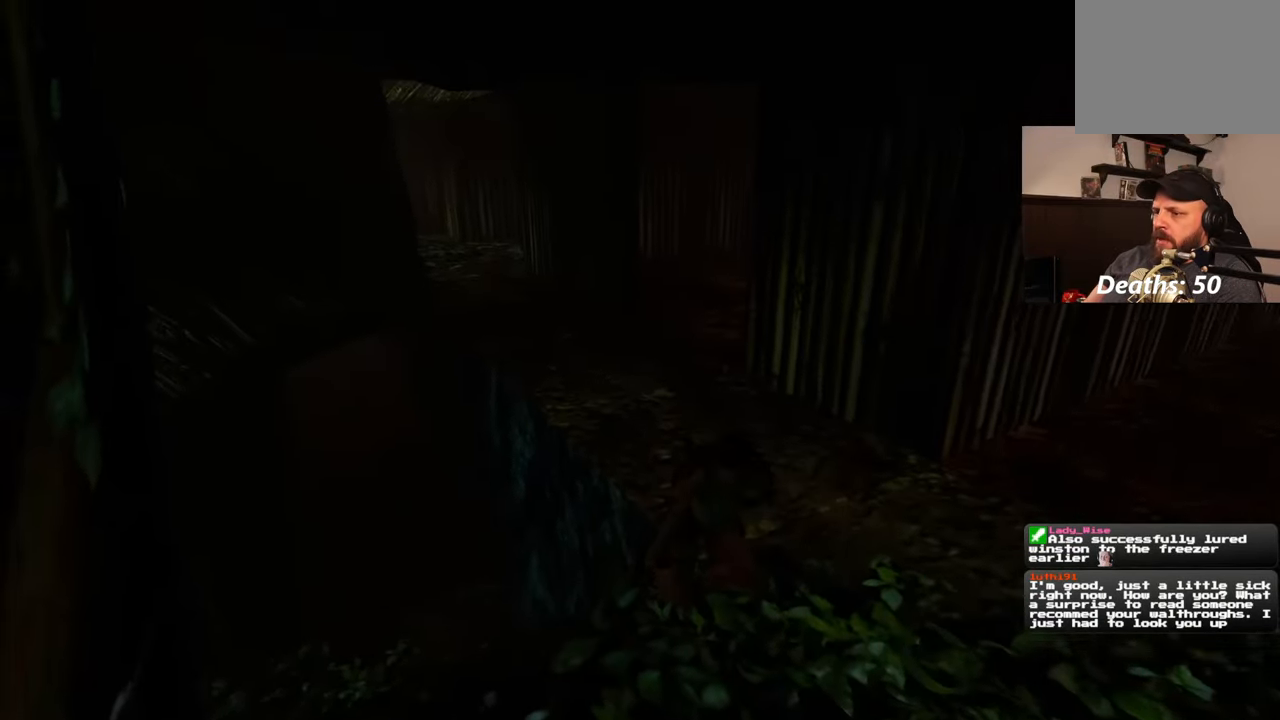
{"buttons": [], "left_stick": "right", "right_stick": "center", "events": [[167, "right_stick", "center"], [200, "left_stick", "down-right"], [417, "left_stick", "right"]]}
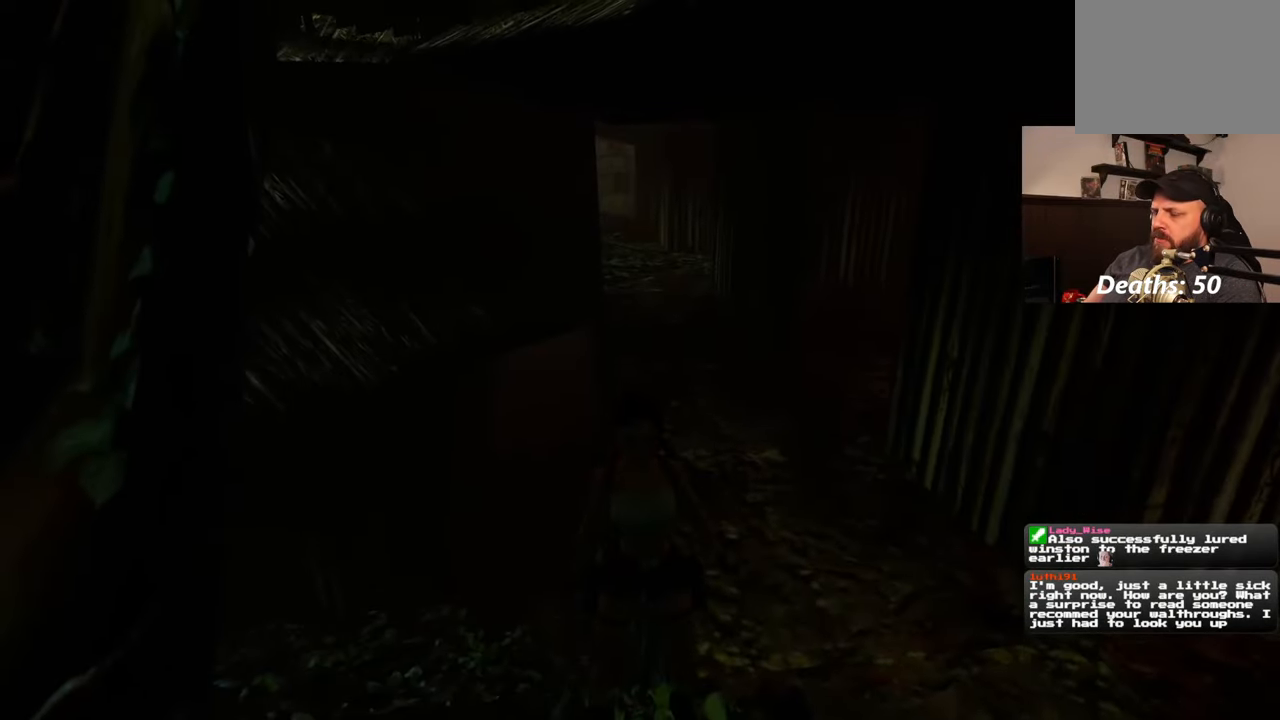
{"buttons": [], "left_stick": "up", "right_stick": "left", "events": [[283, "left_stick", "up-right"], [400, "left_stick", "up"], [417, "right_stick", "left"]]}
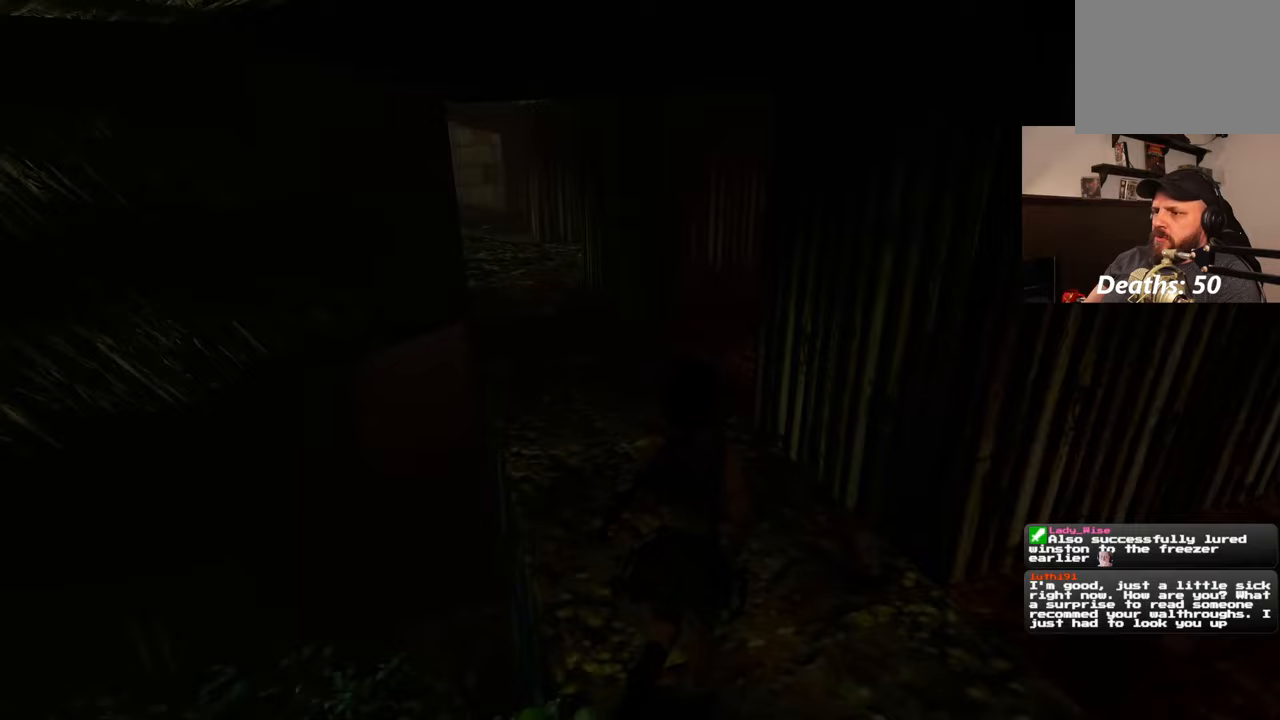
{"buttons": [], "left_stick": "up", "right_stick": "center", "events": [[67, "right_stick", "center"], [267, "right_stick", "up"], [417, "right_stick", "center"]]}
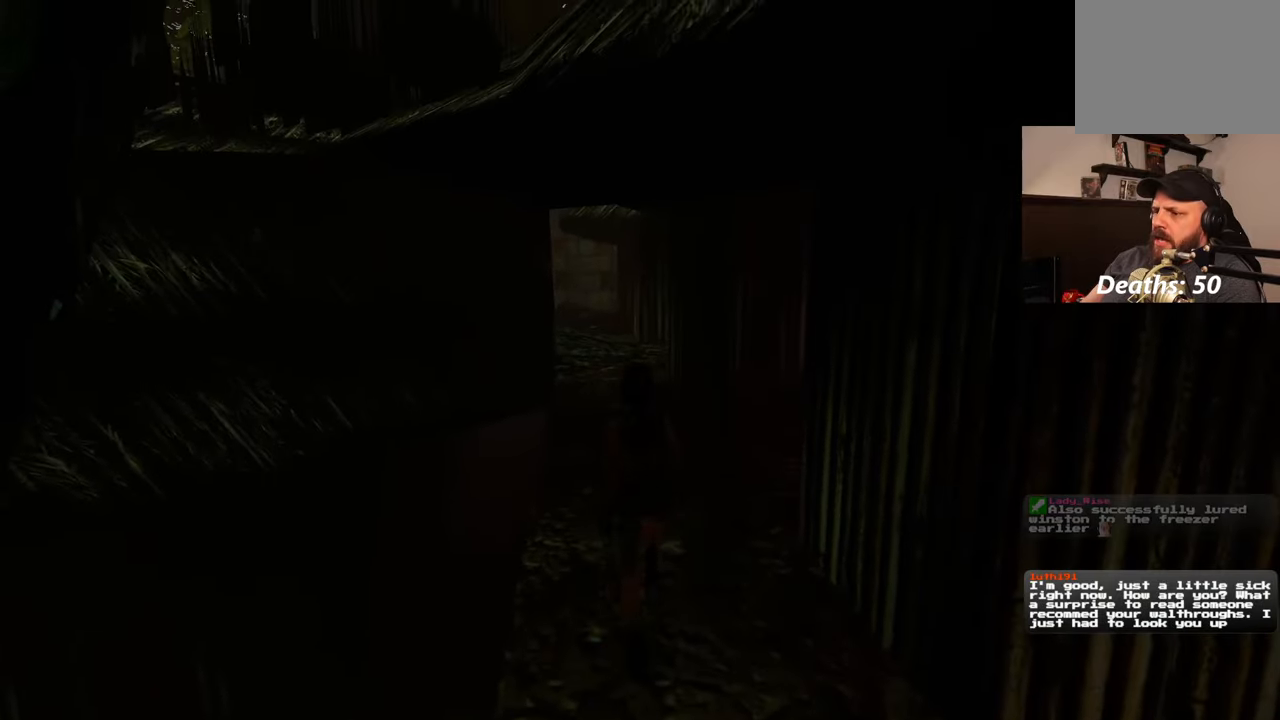
{"buttons": [], "left_stick": "up", "right_stick": "center", "events": []}
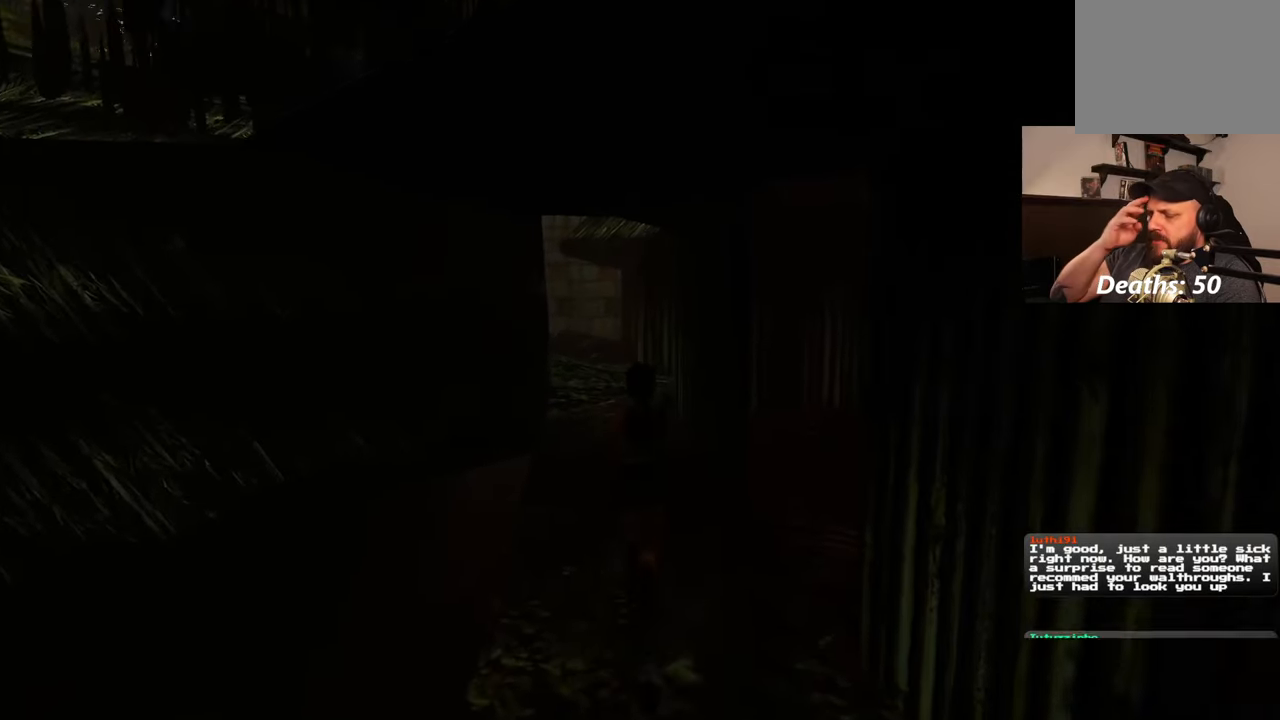
{"buttons": [], "left_stick": "up", "right_stick": "center", "events": []}
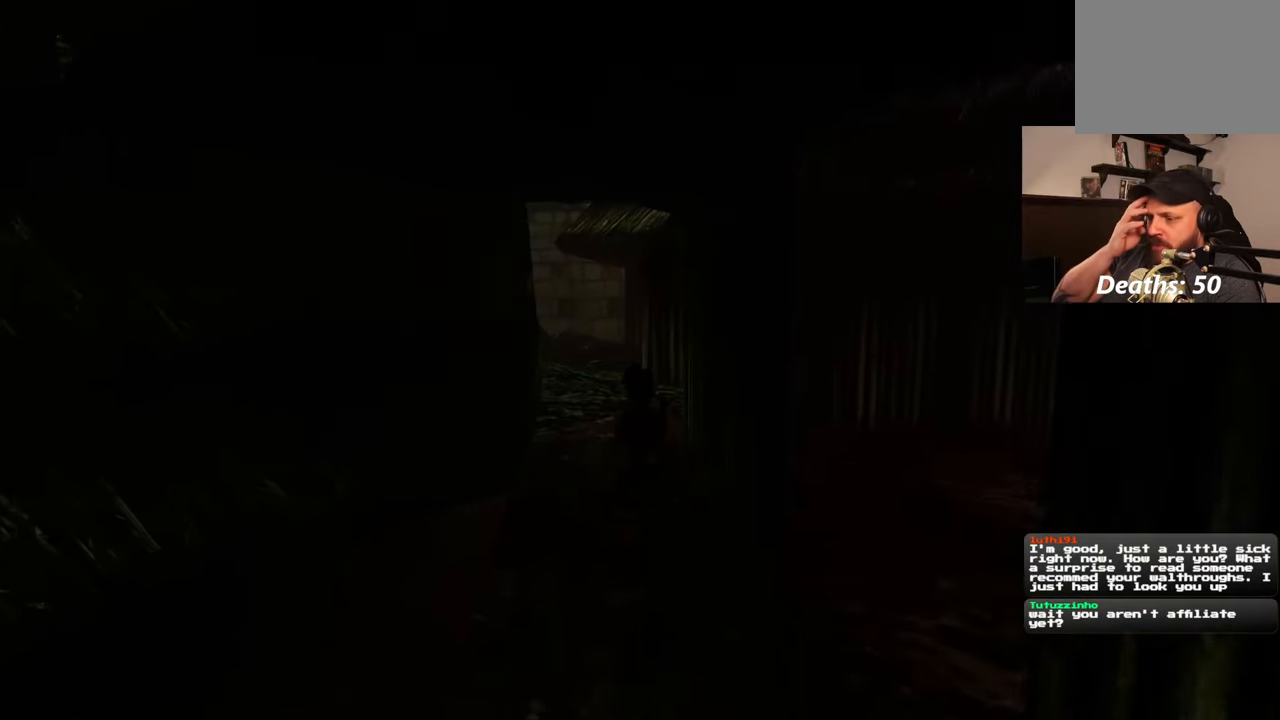
{"buttons": [], "left_stick": "up", "right_stick": "center", "events": []}
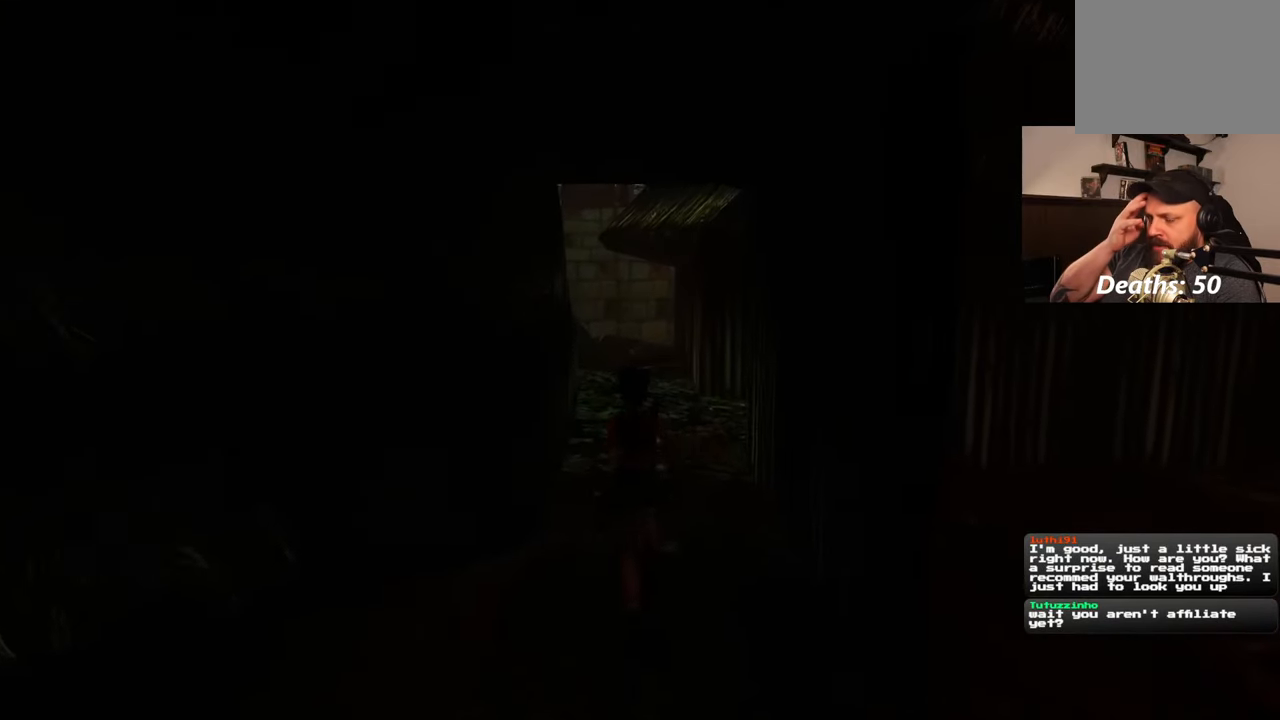
{"buttons": [], "left_stick": "up", "right_stick": "center", "events": []}
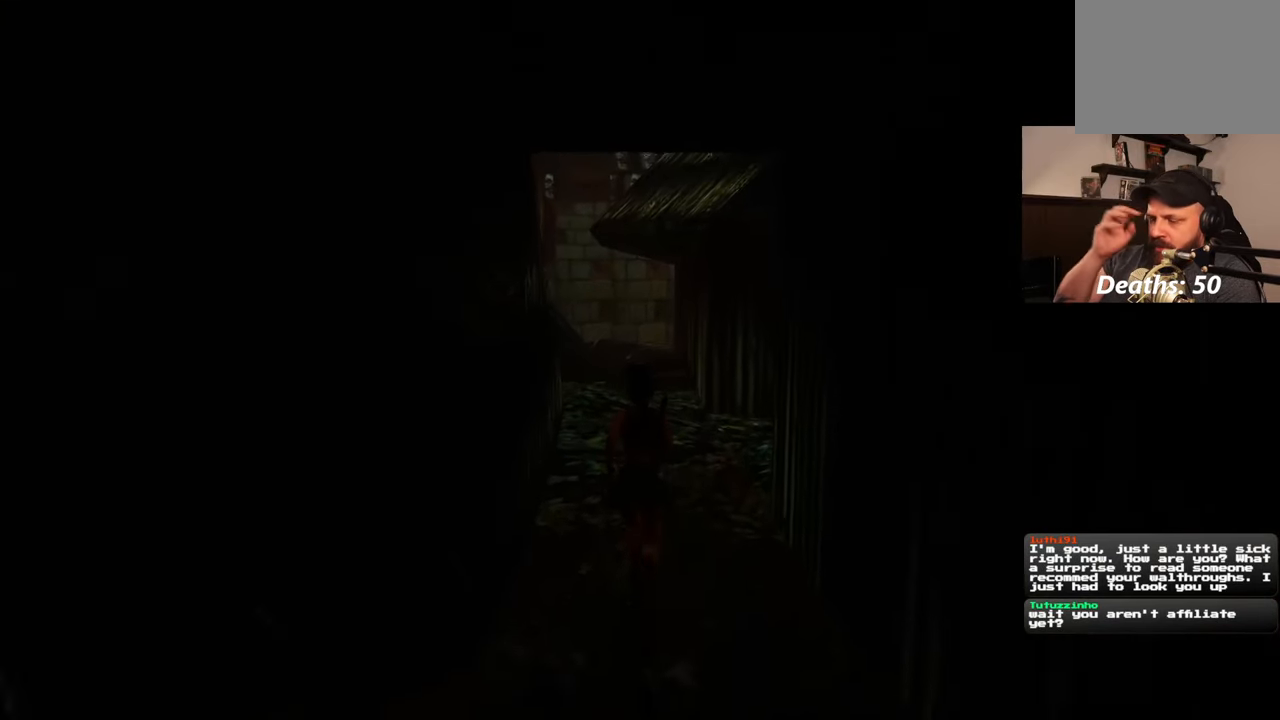
{"buttons": [], "left_stick": "up", "right_stick": "center", "events": []}
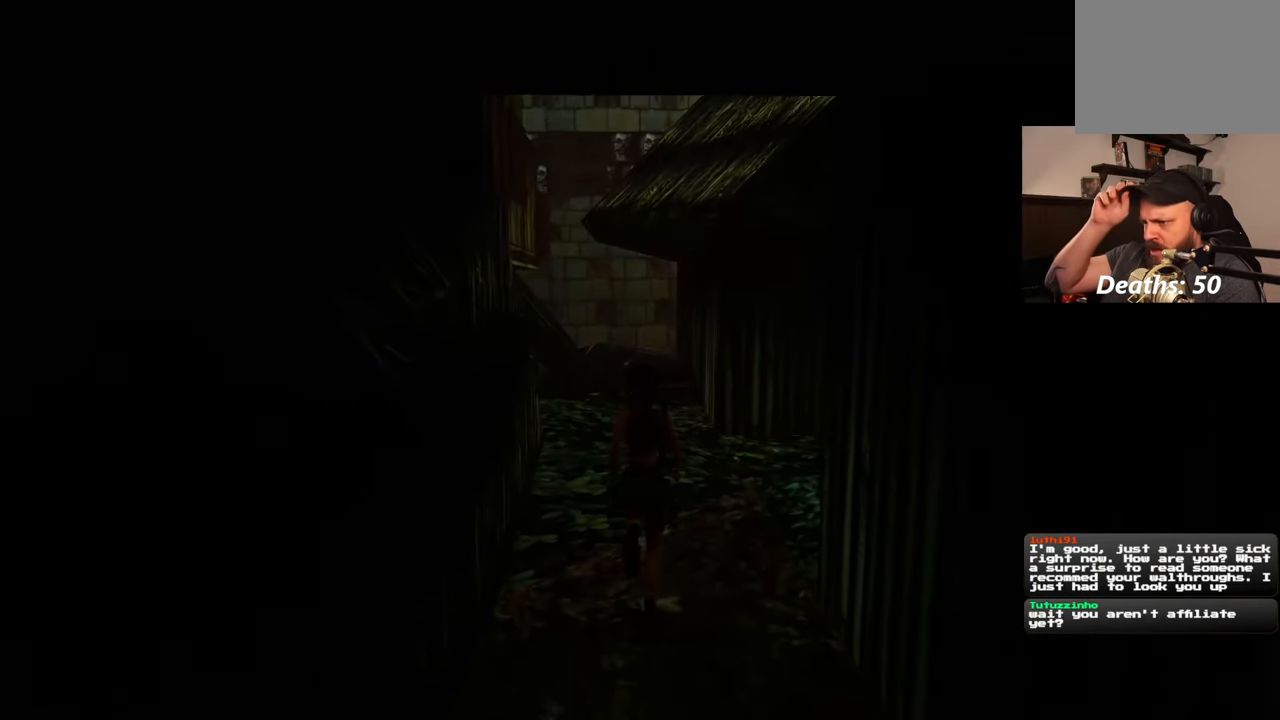
{"buttons": [], "left_stick": "up", "right_stick": "center", "events": []}
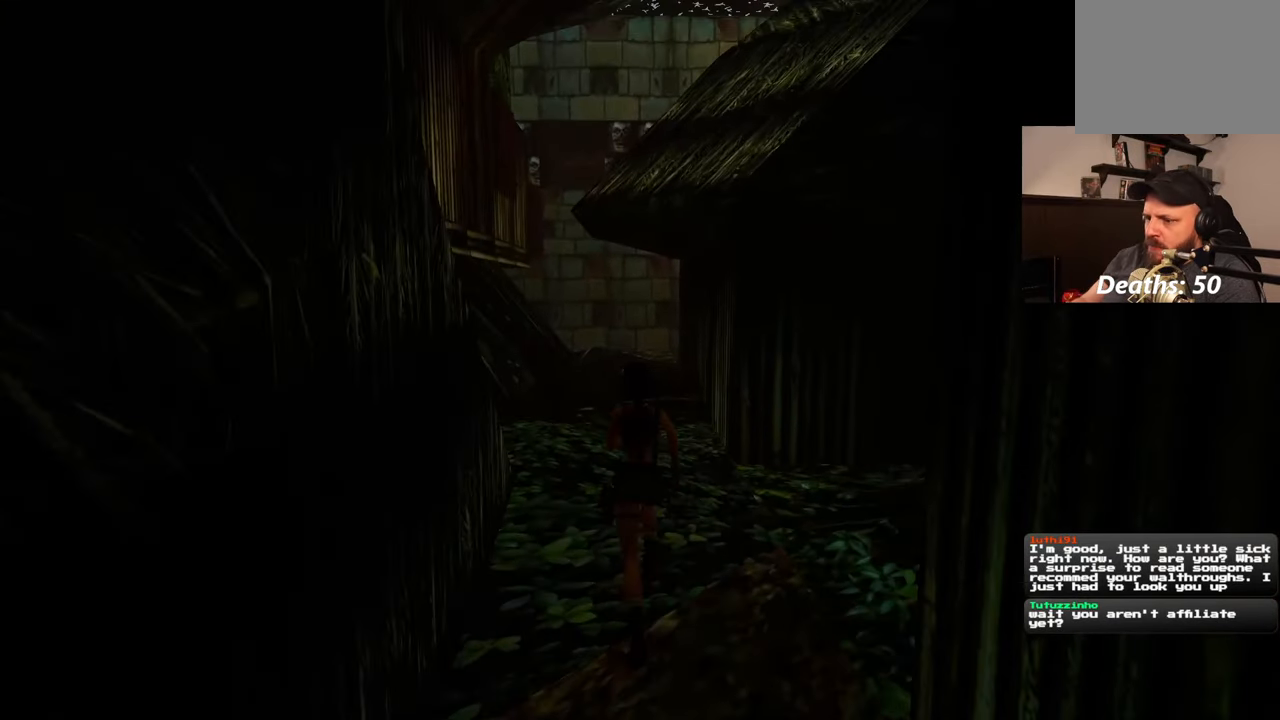
{"buttons": [], "left_stick": "right", "right_stick": "left", "events": [[267, "right_stick", "left"], [367, "left_stick", "right"]]}
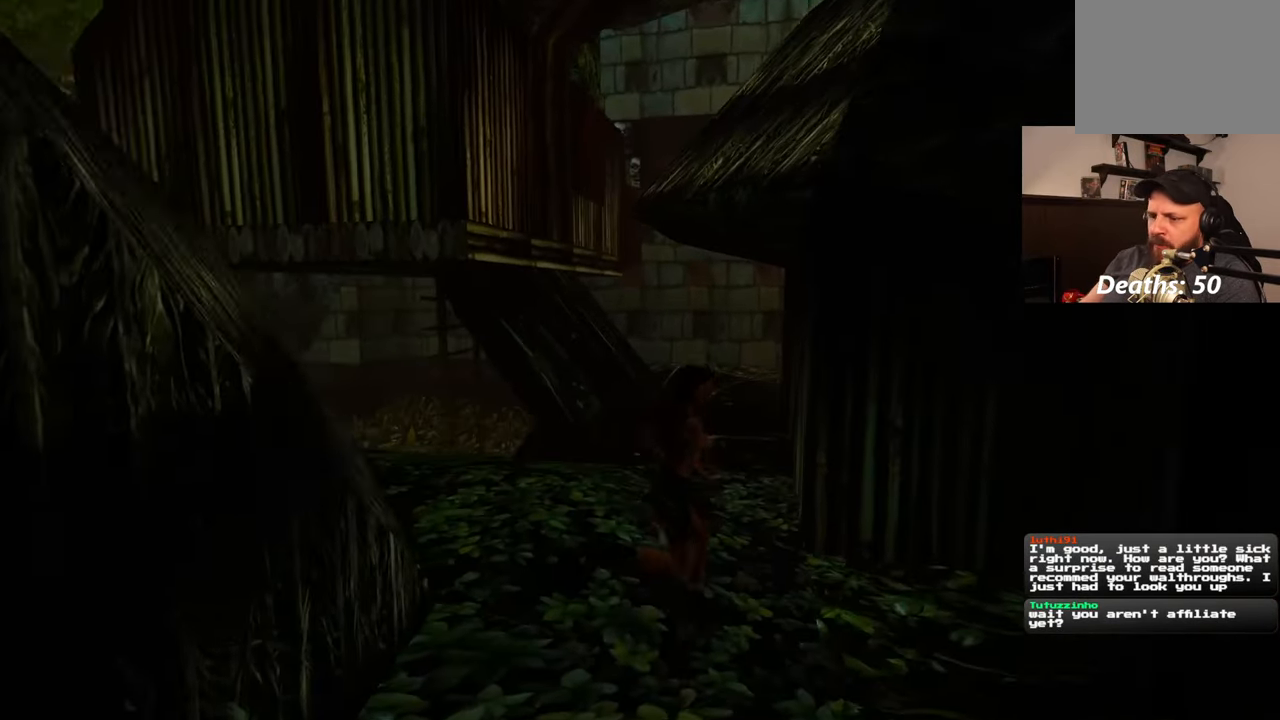
{"buttons": [], "left_stick": "center", "right_stick": "center", "events": [[150, "left_stick", "up"], [433, "right_stick", "center"], [467, "left_stick", "center"]]}
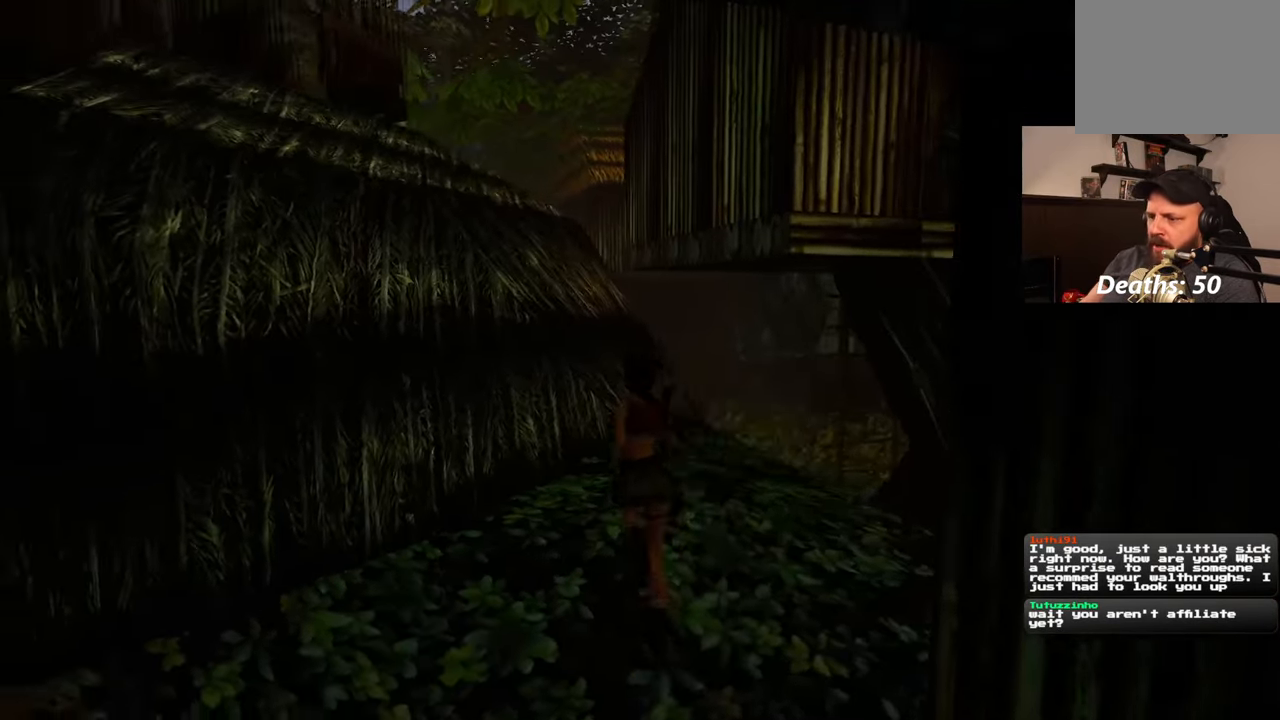
{"buttons": [], "left_stick": "center", "right_stick": "down-right", "events": [[17, "CIRCLE", "down"], [233, "CIRCLE", "up"], [500, "right_stick", "down-right"]]}